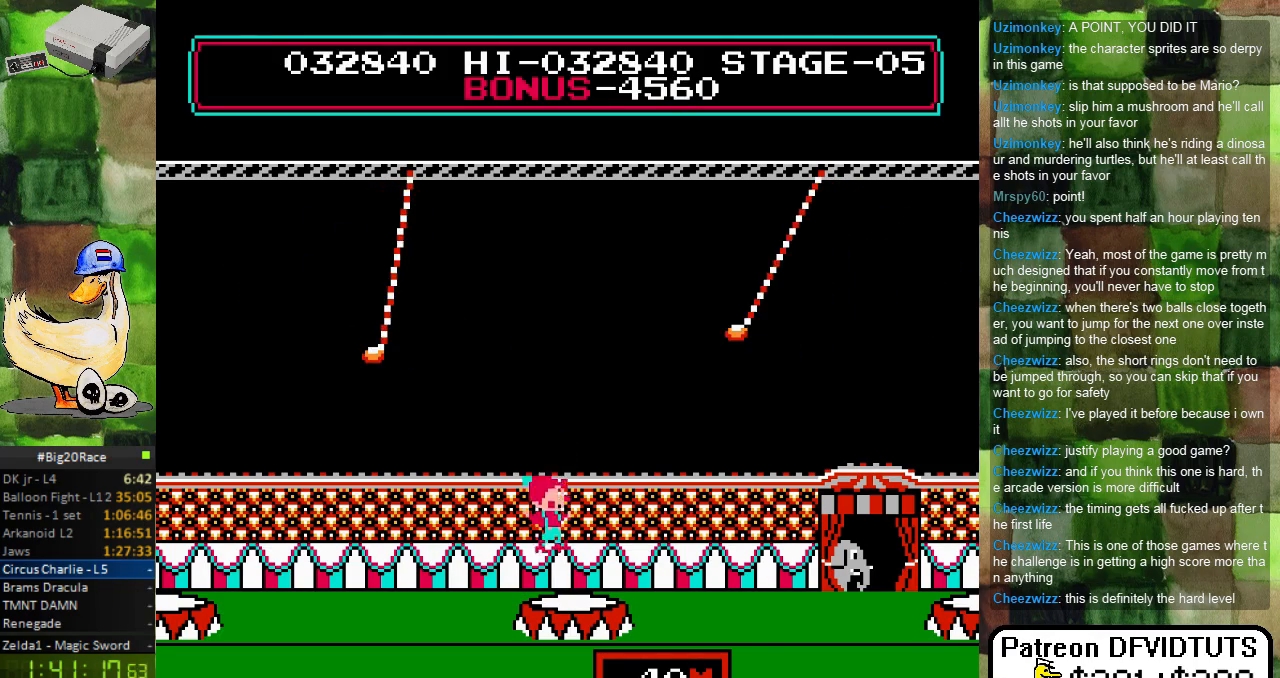
Gameplay with a controller (Nintendo layout); each line is a JSON object with the inputs held at the frame after it. "events" lists button and stick changes between this image and that frame as [ms after this image, input, new state], when the widget could be followed in between. Not read: L3 R3.
{"buttons": ["DPAD_RIGHT"], "events": []}
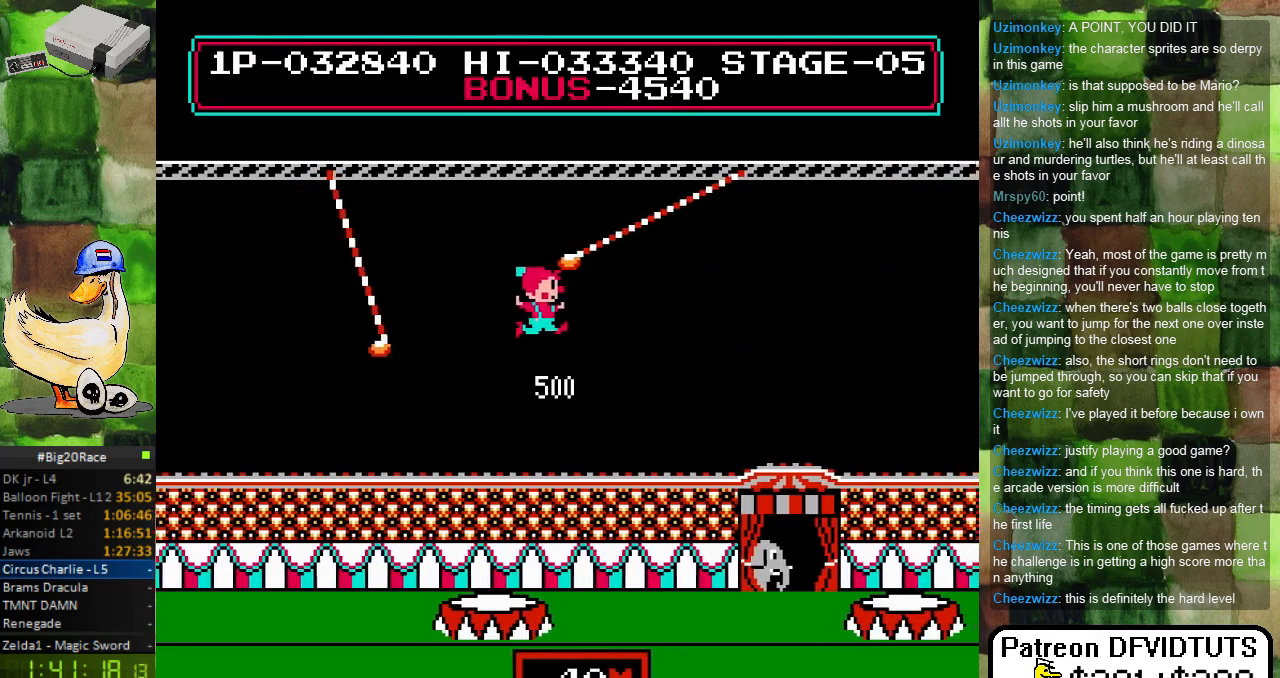
{"buttons": [], "events": [[333, "DPAD_RIGHT", "up"]]}
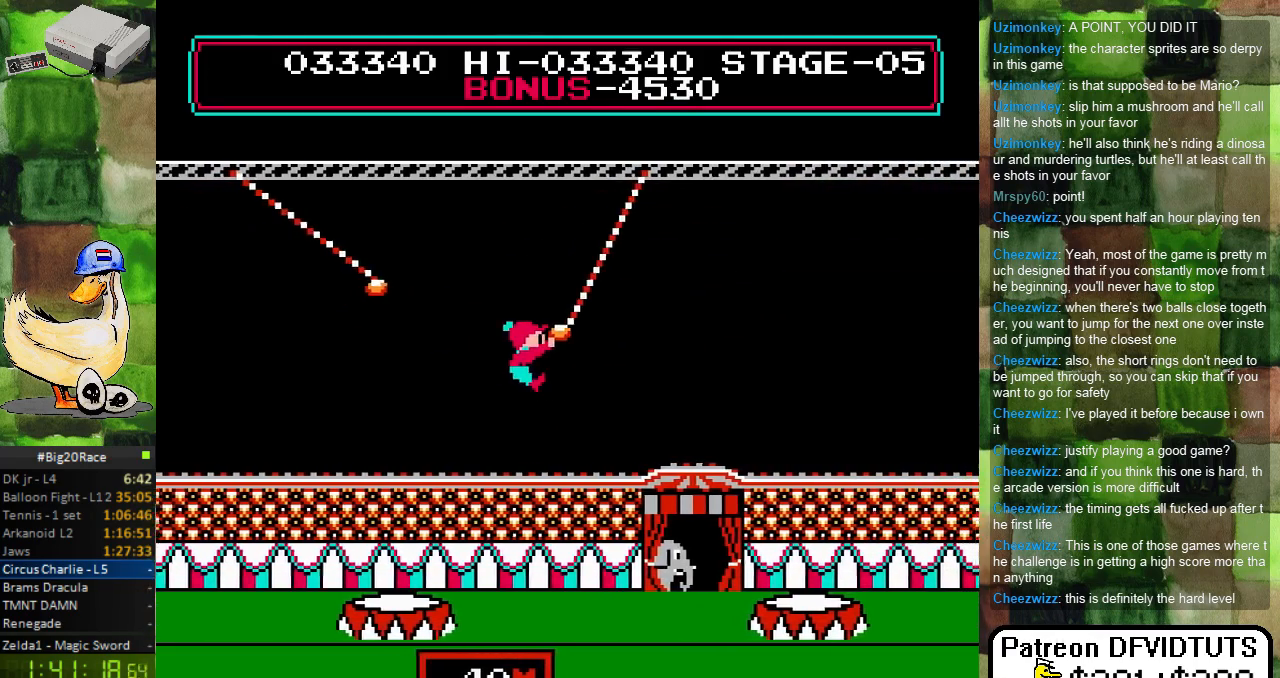
{"buttons": [], "events": []}
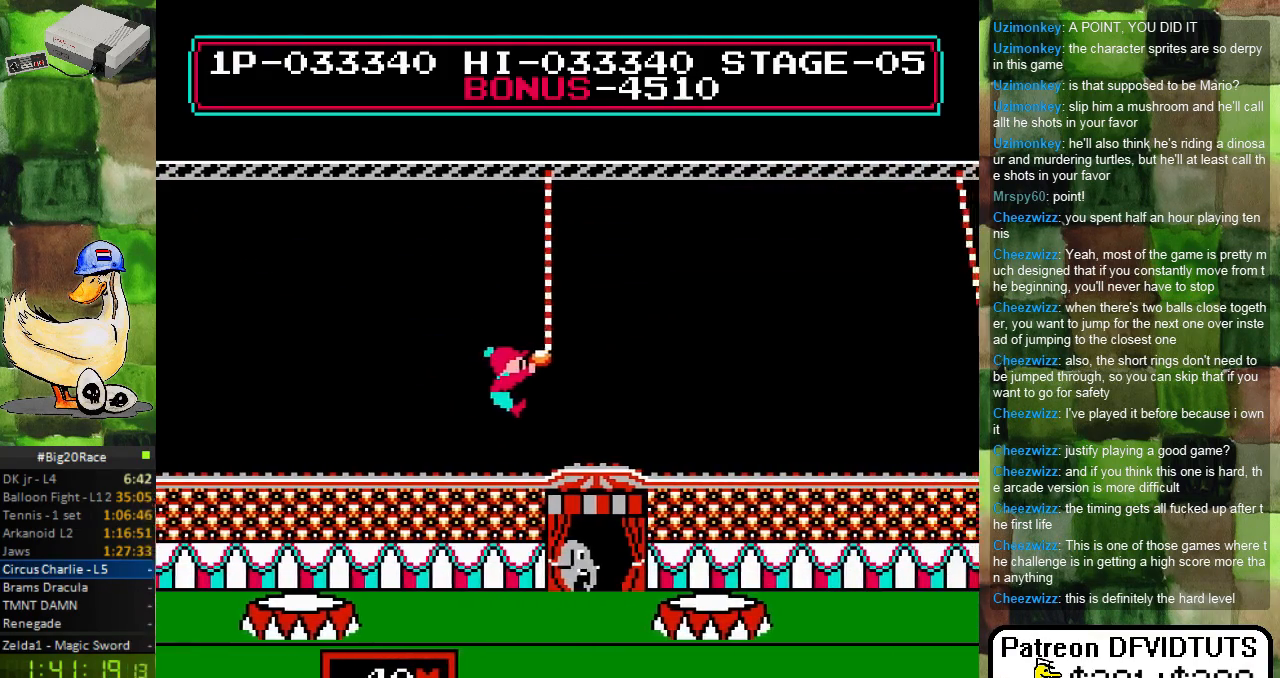
{"buttons": [], "events": []}
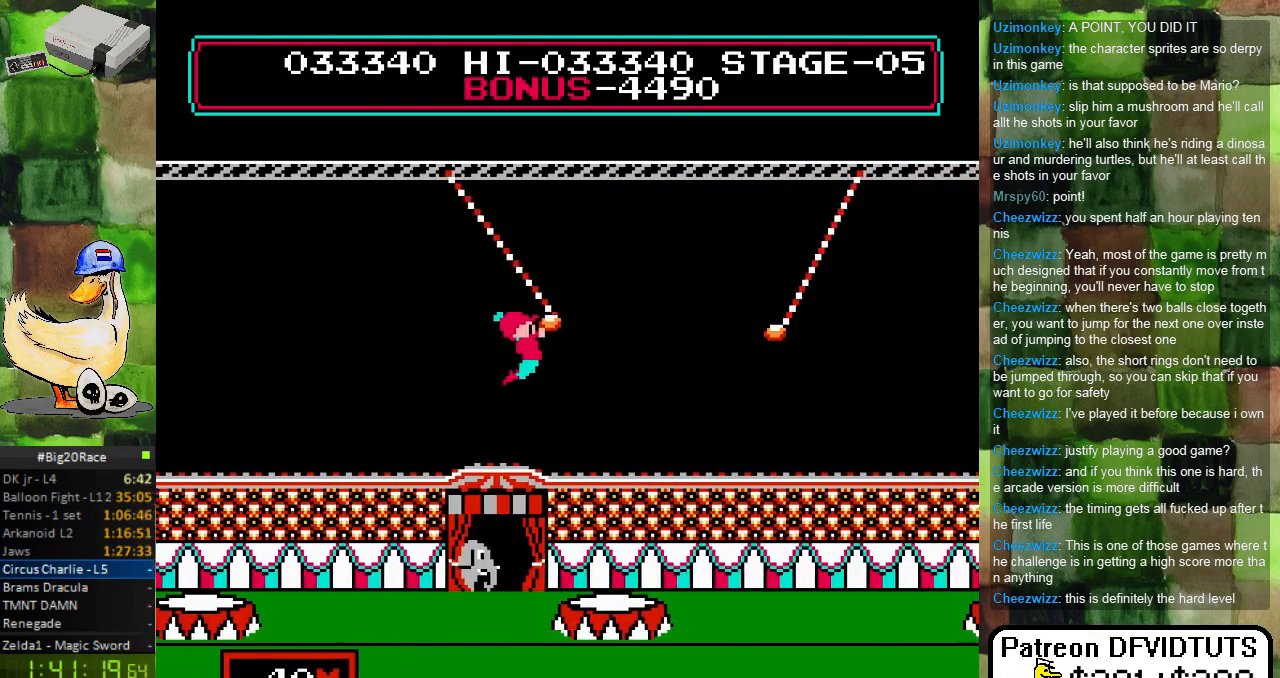
{"buttons": ["A"], "events": [[450, "A", "down"]]}
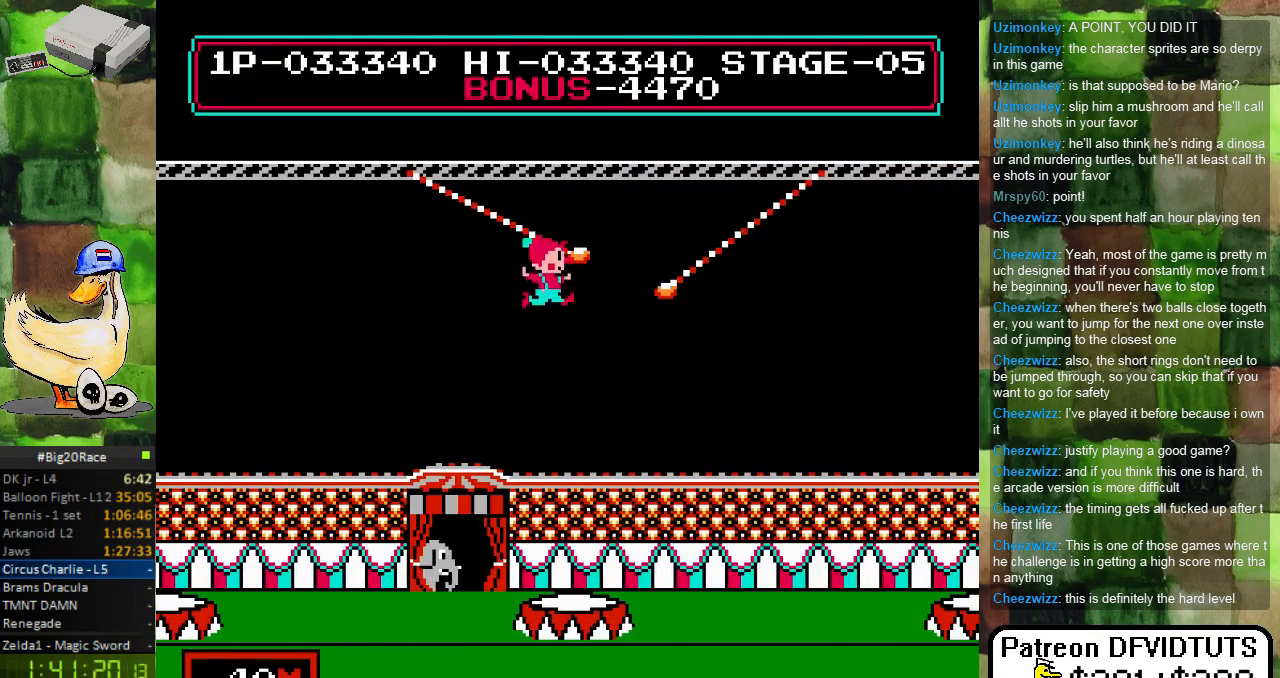
{"buttons": [], "events": [[100, "A", "up"]]}
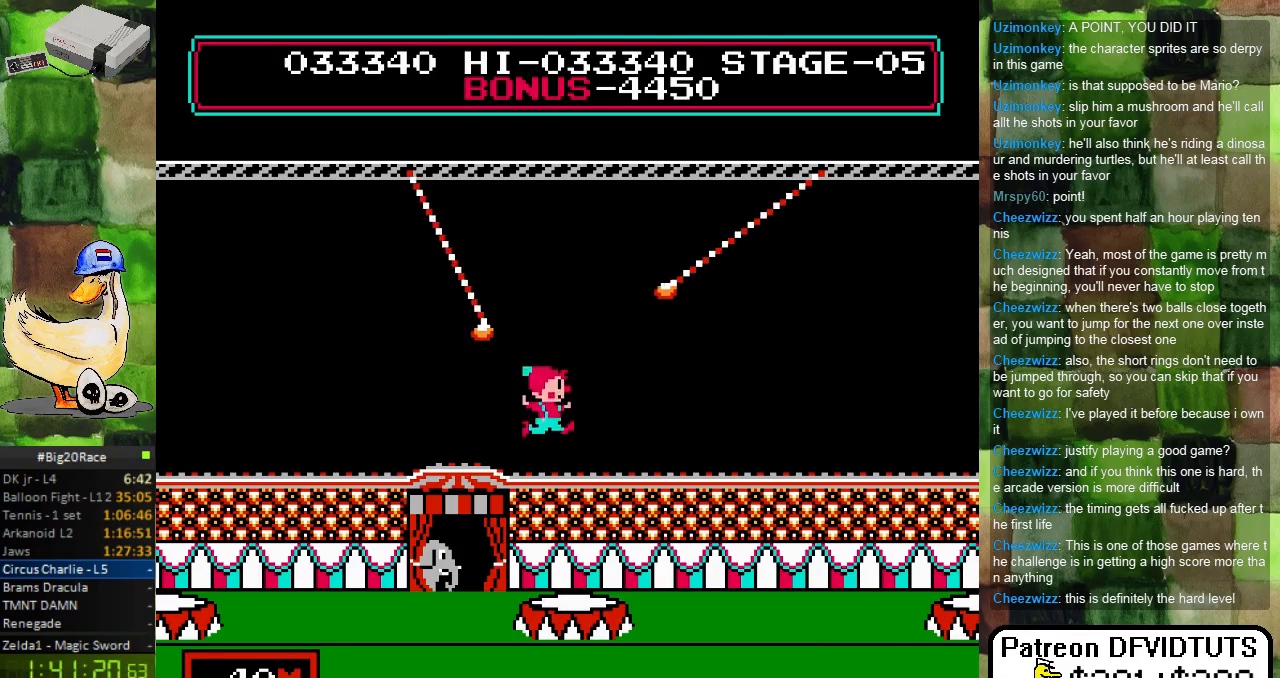
{"buttons": [], "events": []}
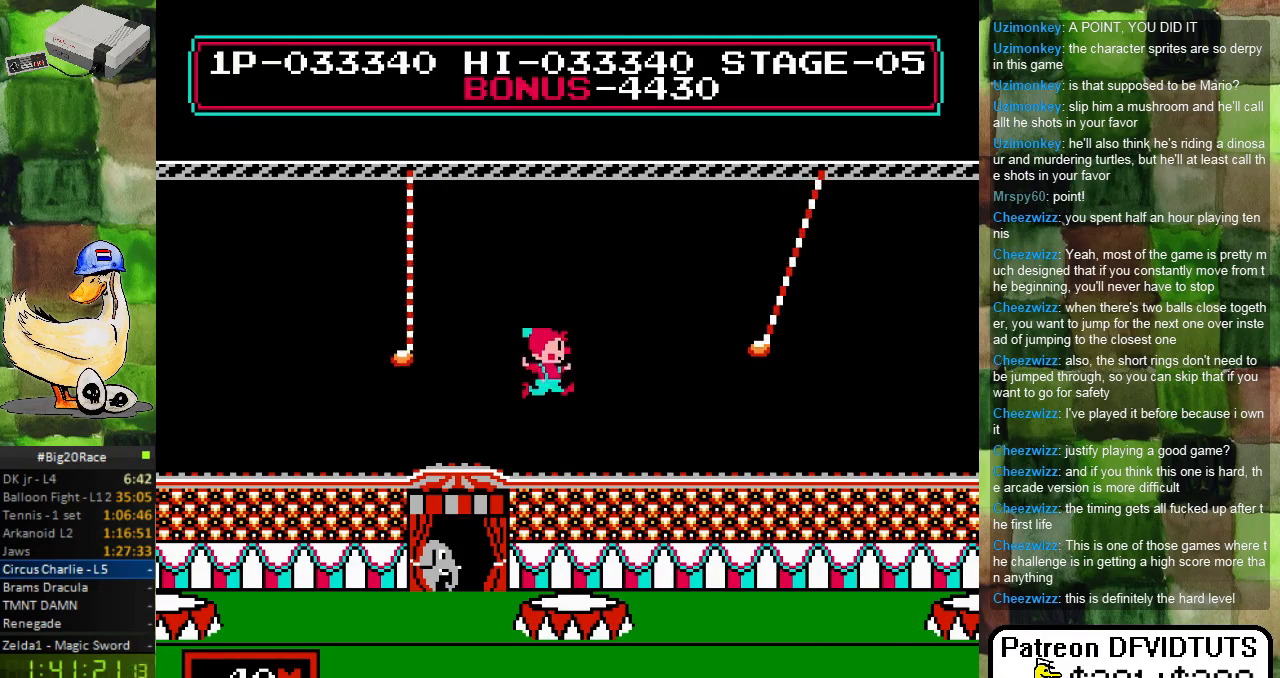
{"buttons": [], "events": [[83, "DPAD_RIGHT", "down"], [267, "DPAD_RIGHT", "up"]]}
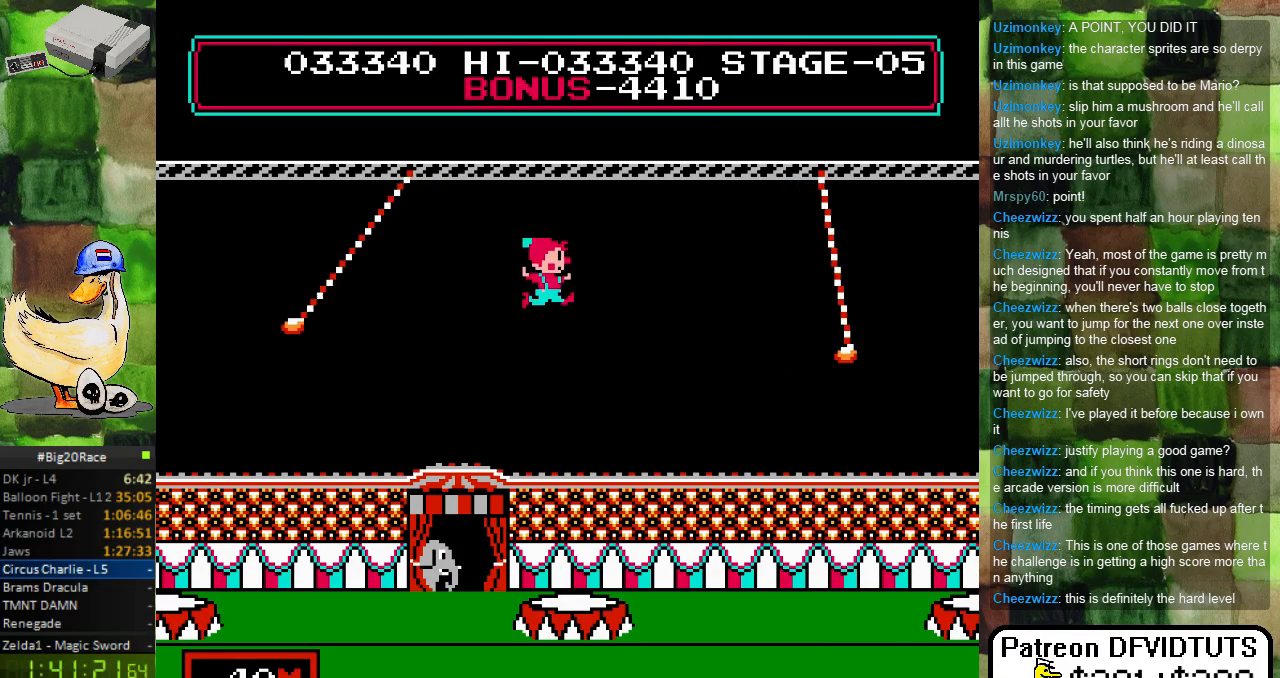
{"buttons": [], "events": []}
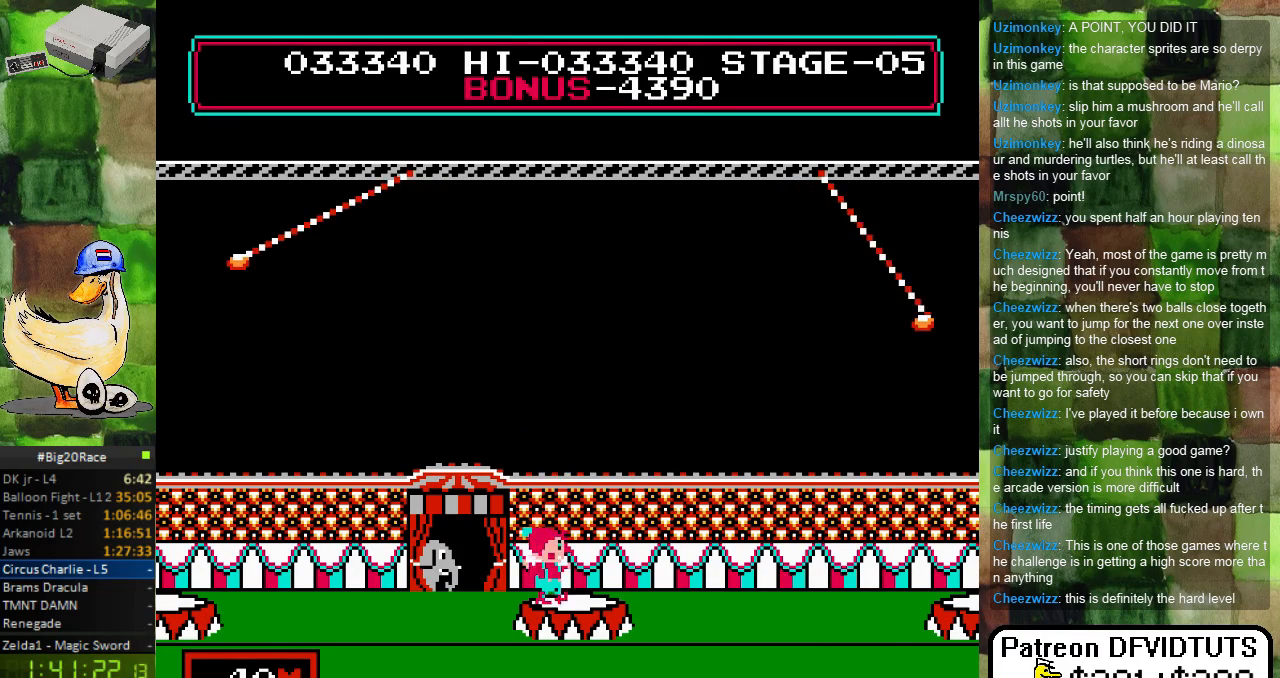
{"buttons": [], "events": []}
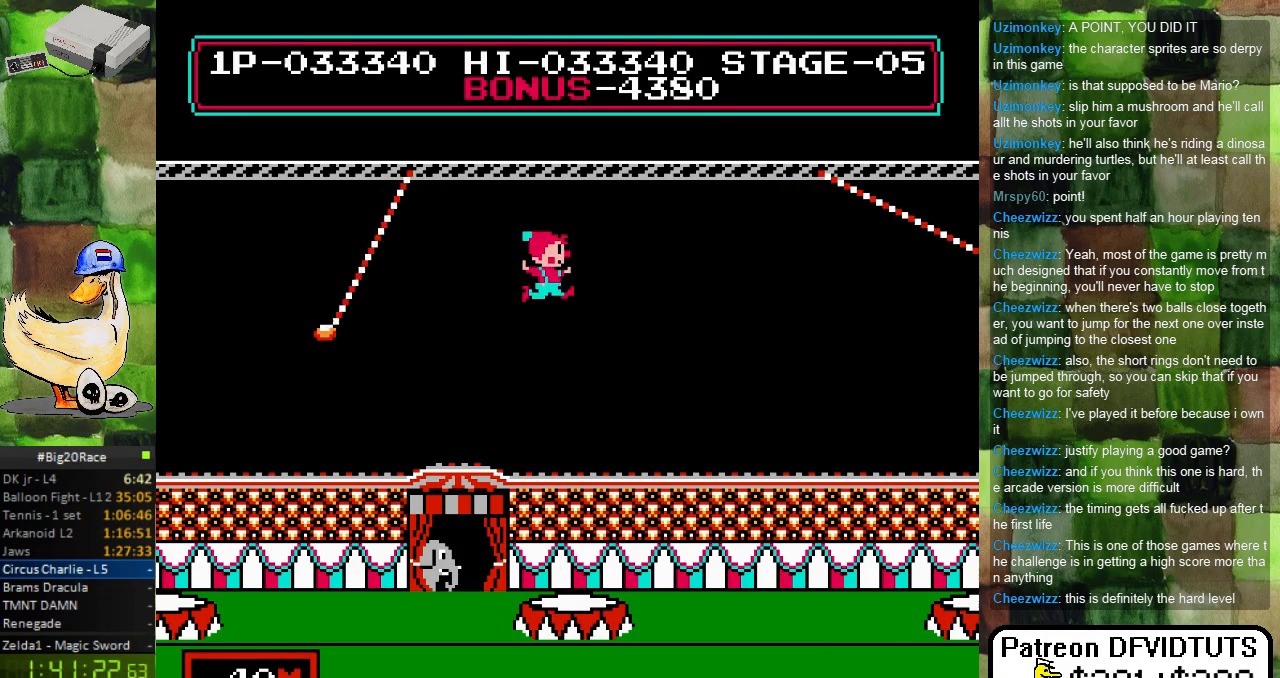
{"buttons": [], "events": []}
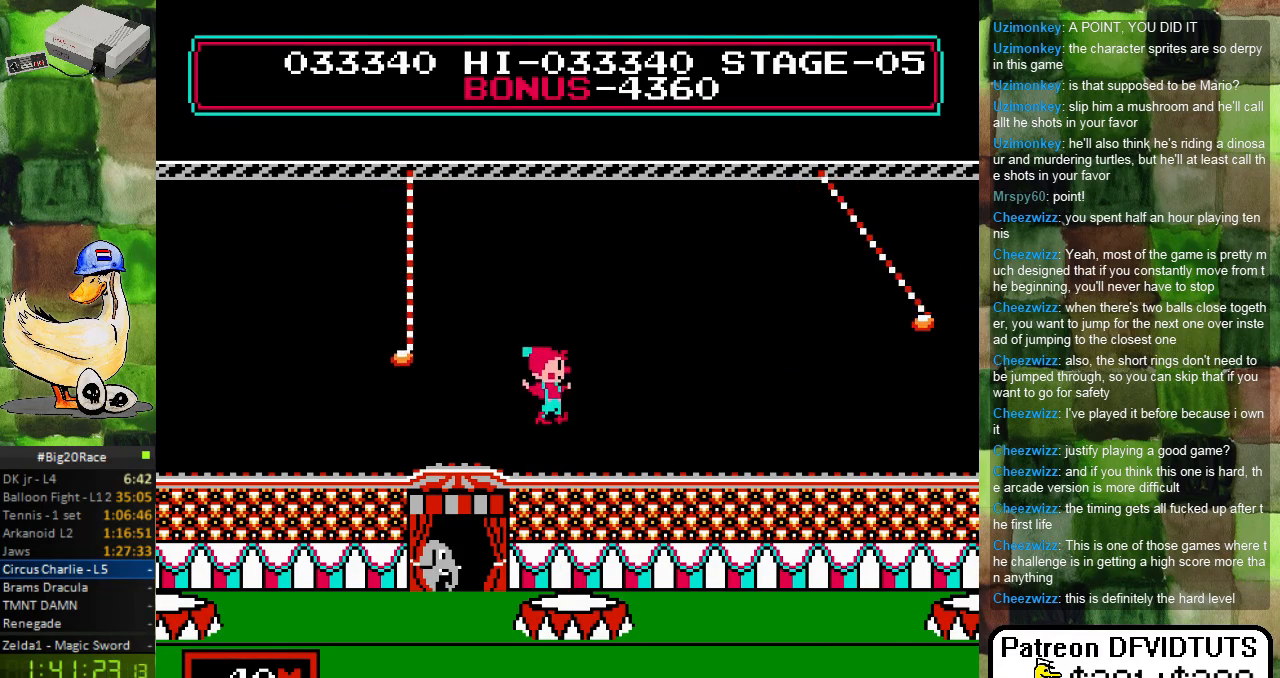
{"buttons": ["DPAD_RIGHT"], "events": [[100, "DPAD_RIGHT", "down"]]}
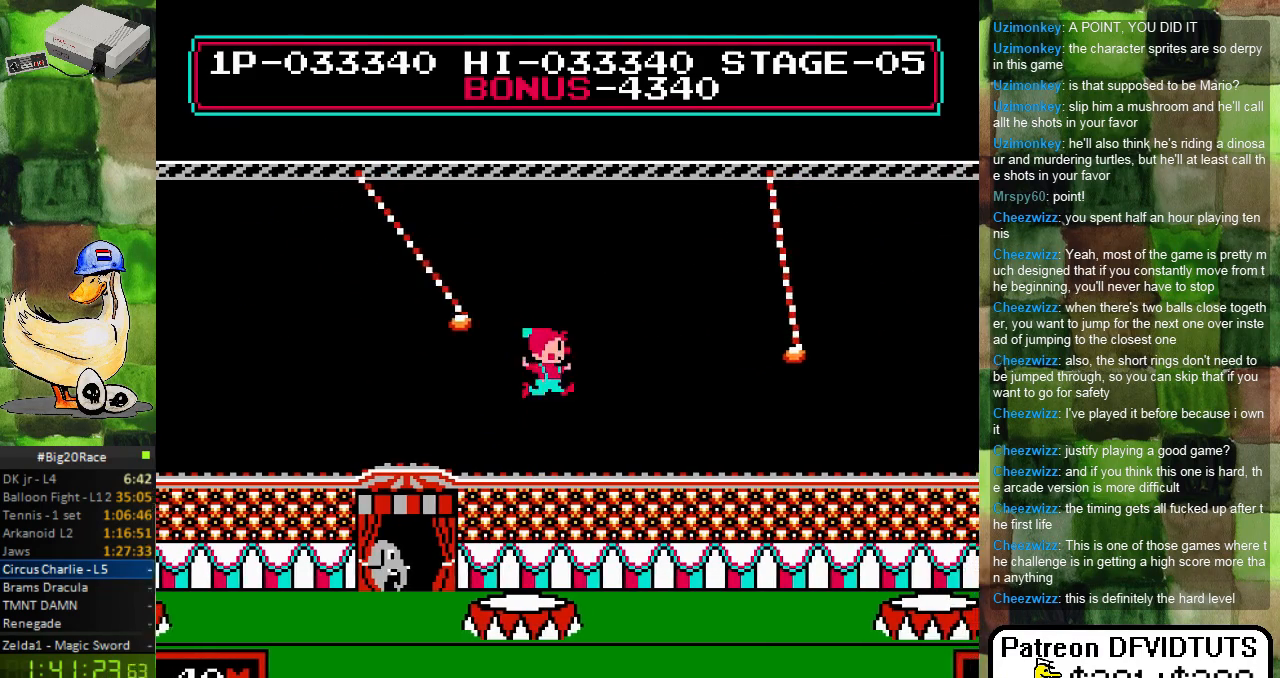
{"buttons": ["DPAD_RIGHT"], "events": []}
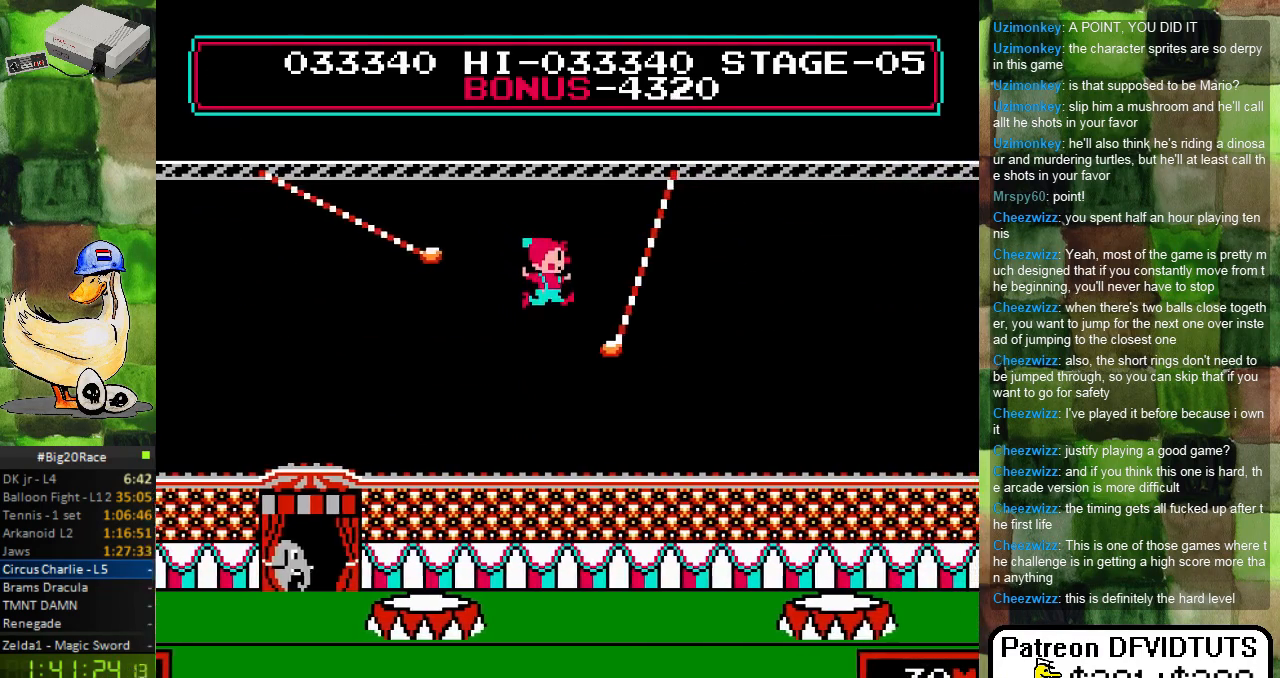
{"buttons": [], "events": [[317, "DPAD_RIGHT", "up"]]}
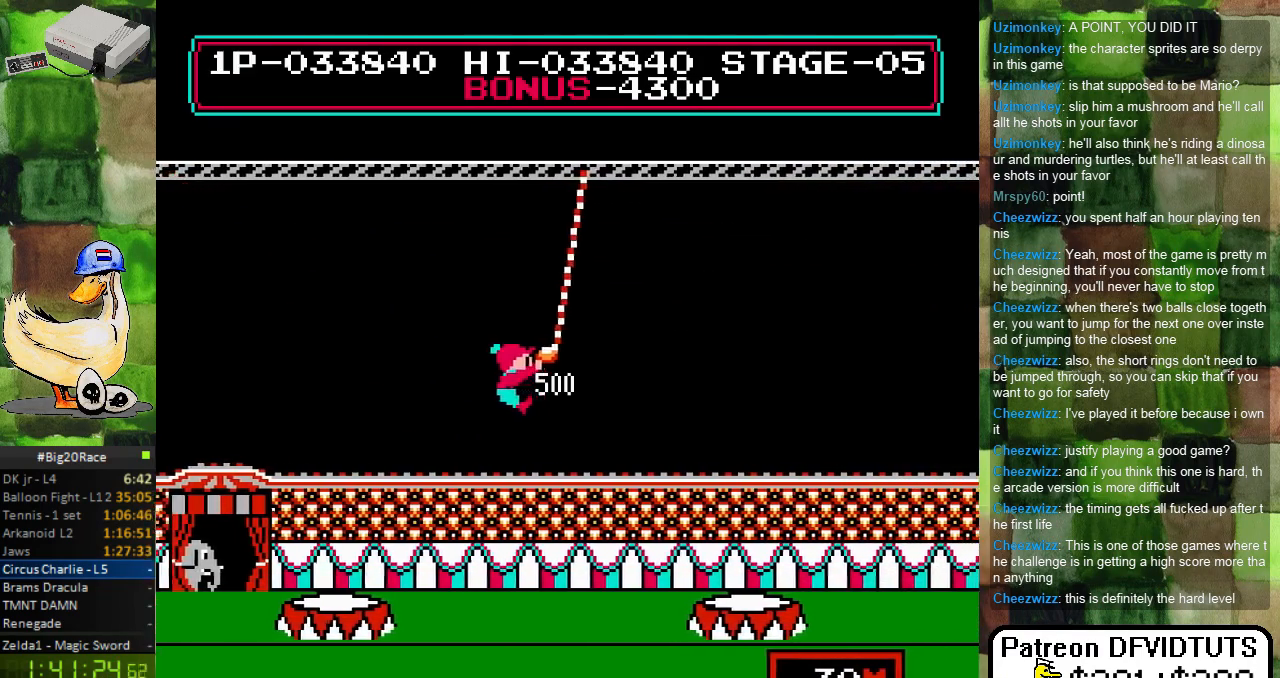
{"buttons": [], "events": []}
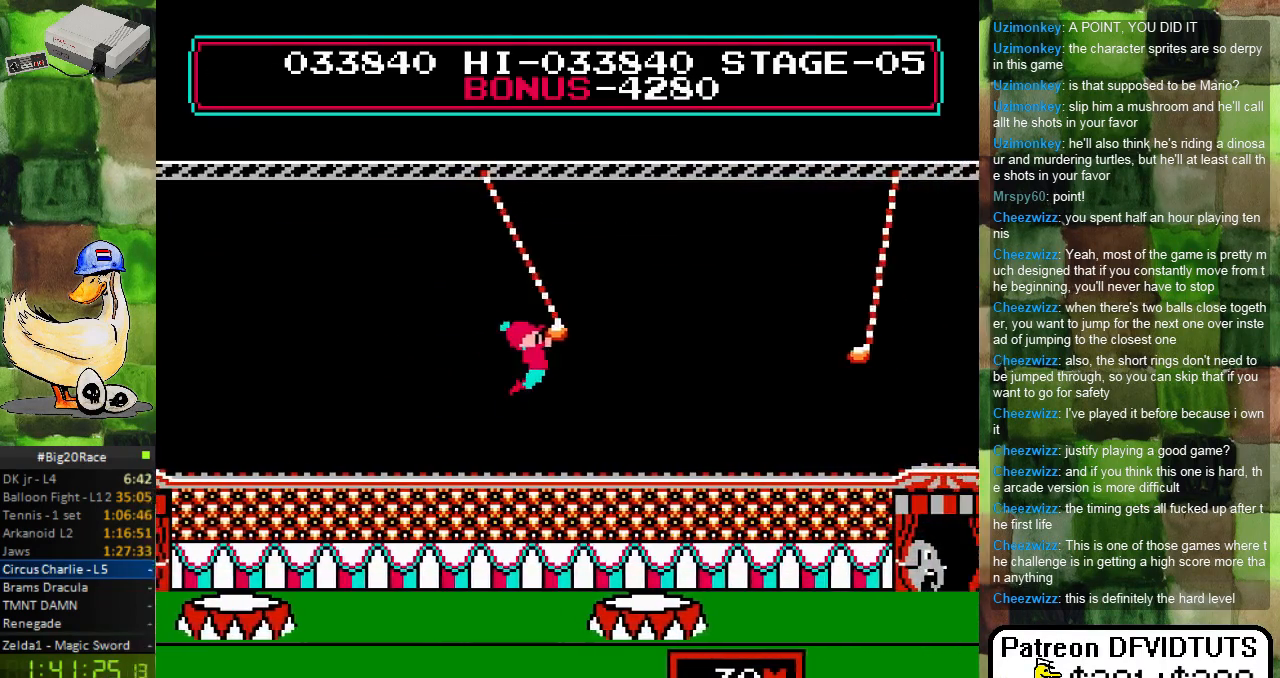
{"buttons": [], "events": []}
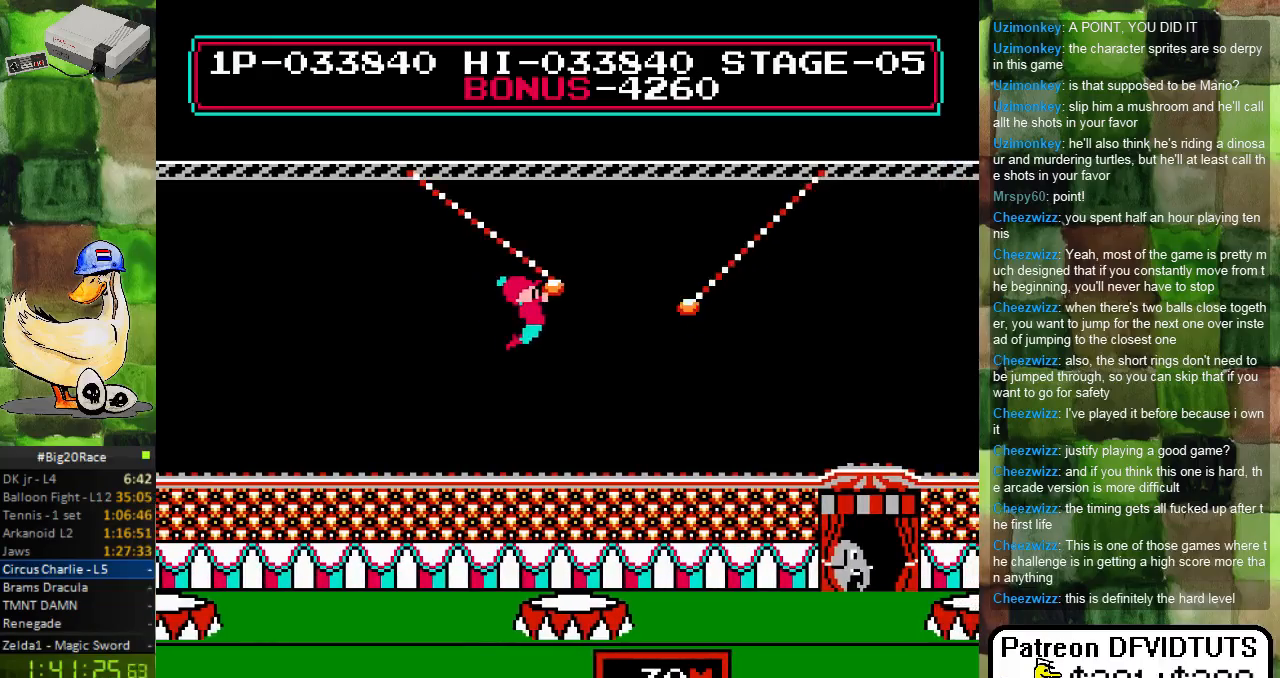
{"buttons": [], "events": [[150, "A", "down"], [283, "A", "up"]]}
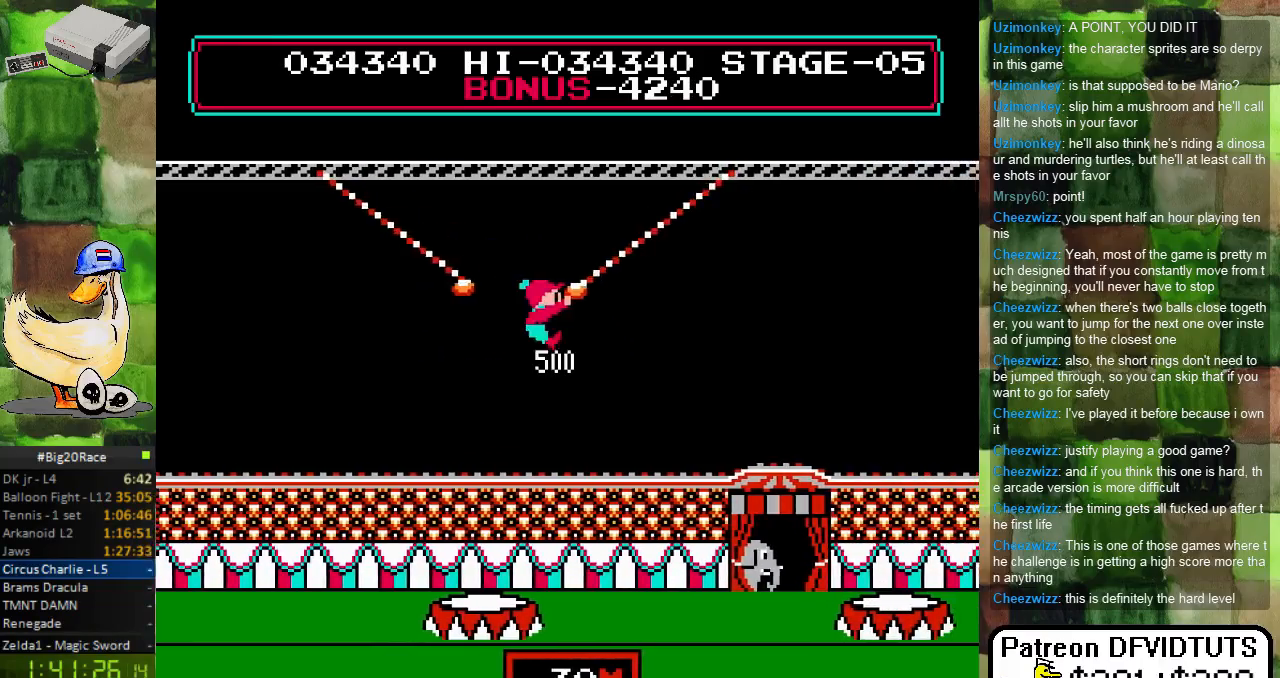
{"buttons": [], "events": []}
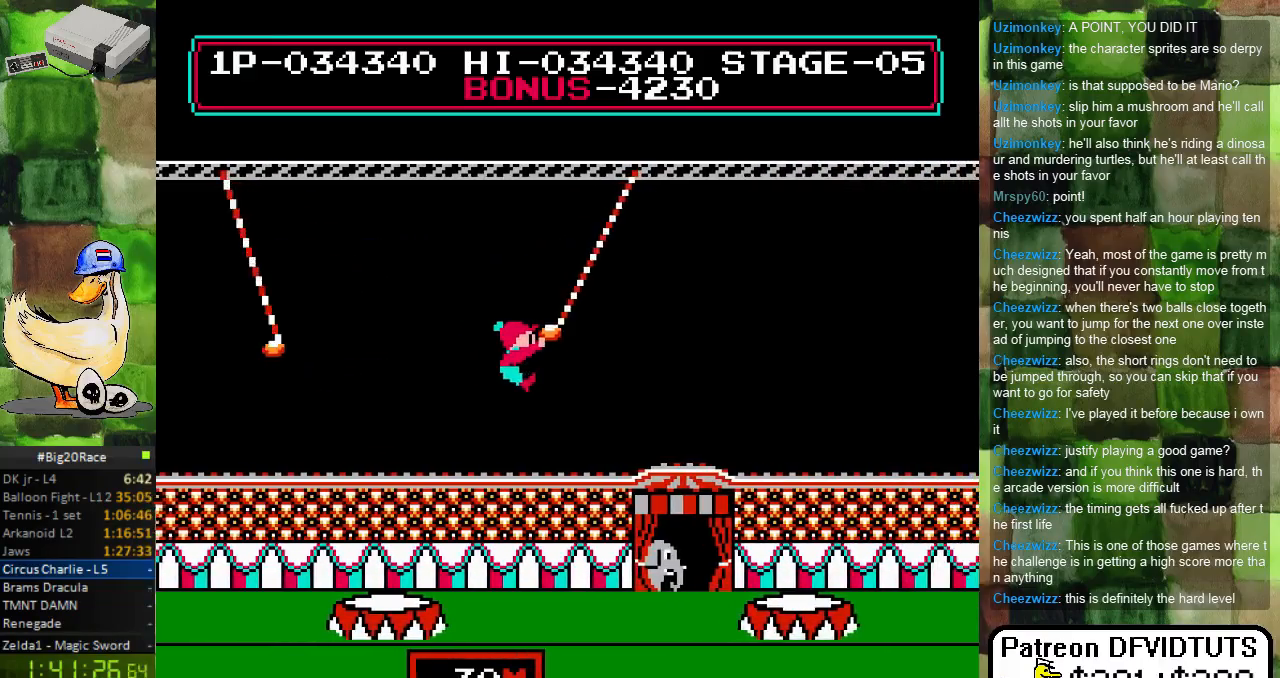
{"buttons": [], "events": []}
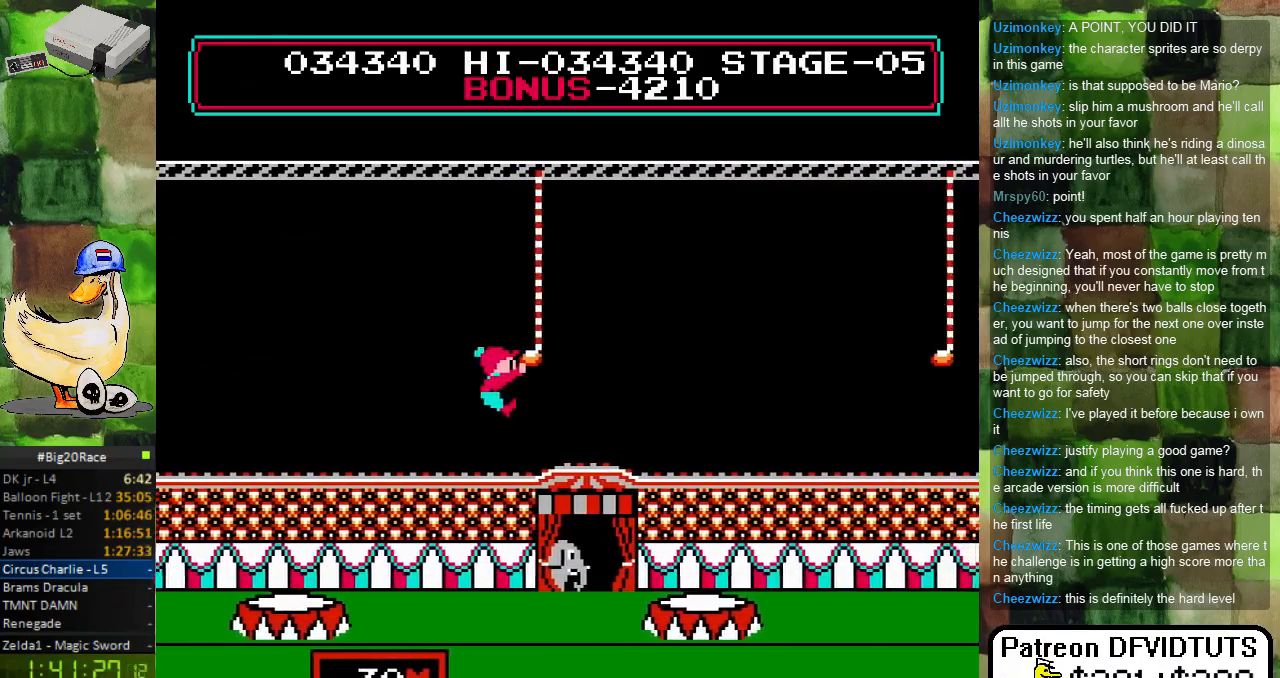
{"buttons": [], "events": []}
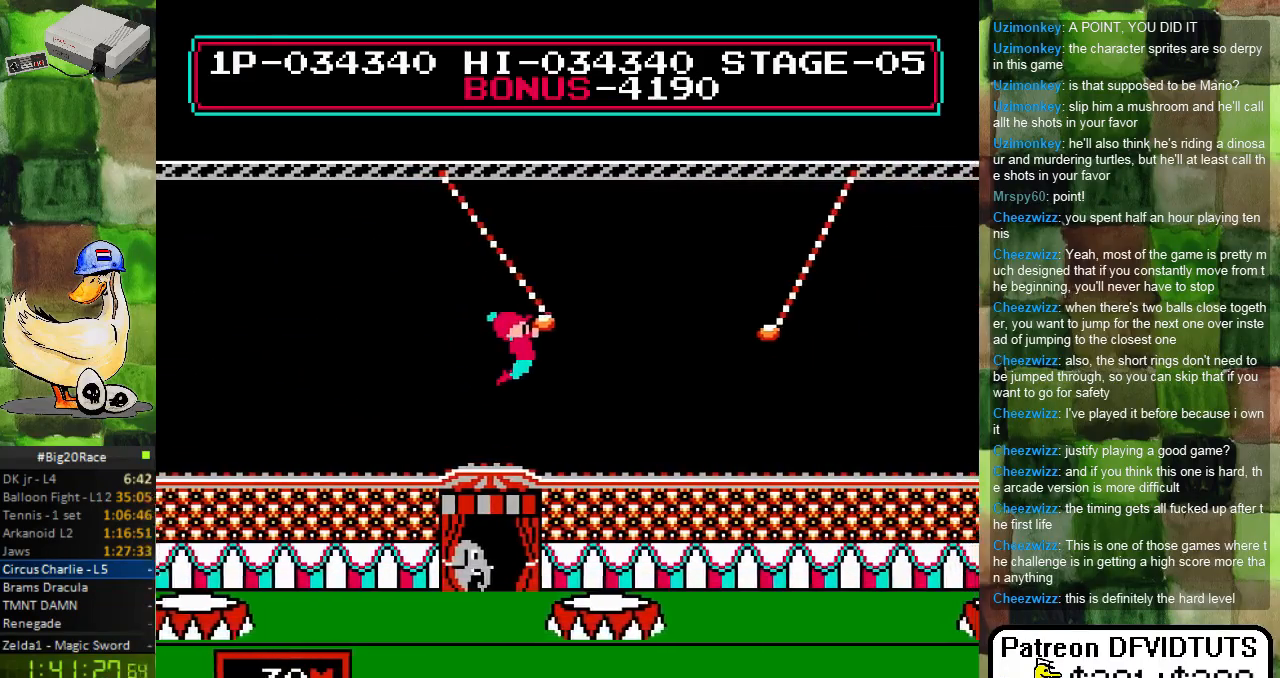
{"buttons": ["A", "DPAD_RIGHT"], "events": [[183, "DPAD_RIGHT", "down"], [283, "A", "down"]]}
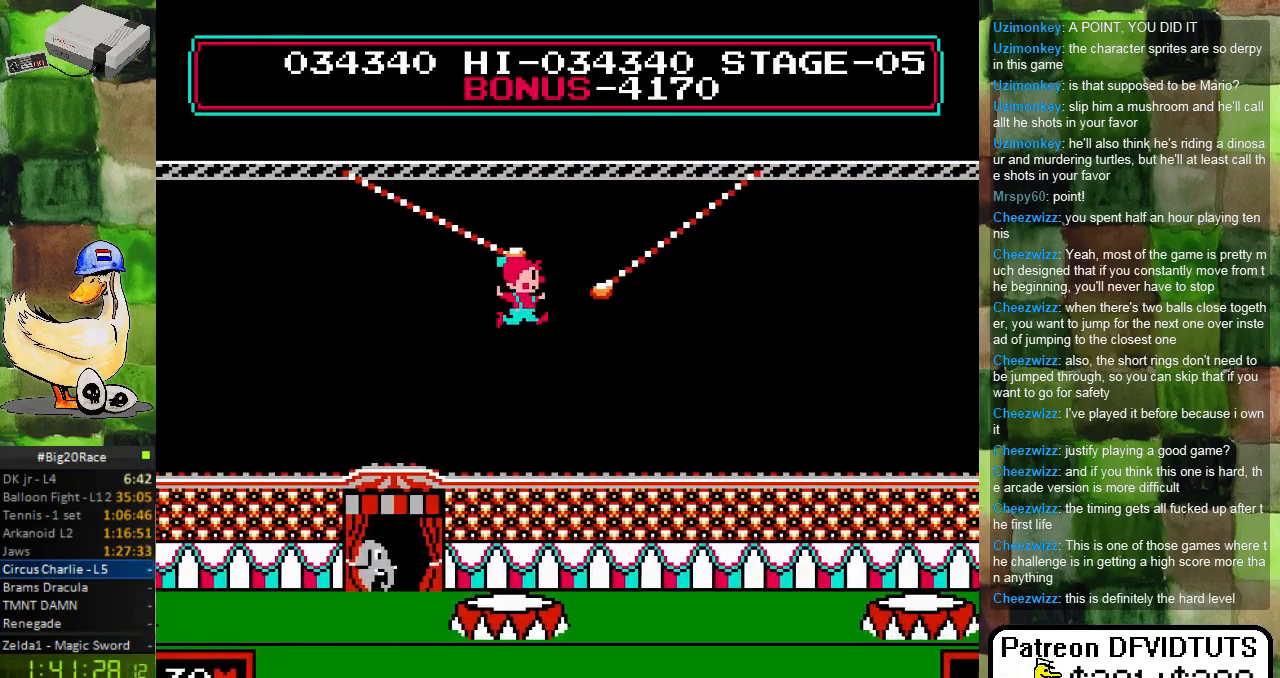
{"buttons": [], "events": [[233, "A", "up"], [417, "DPAD_RIGHT", "up"]]}
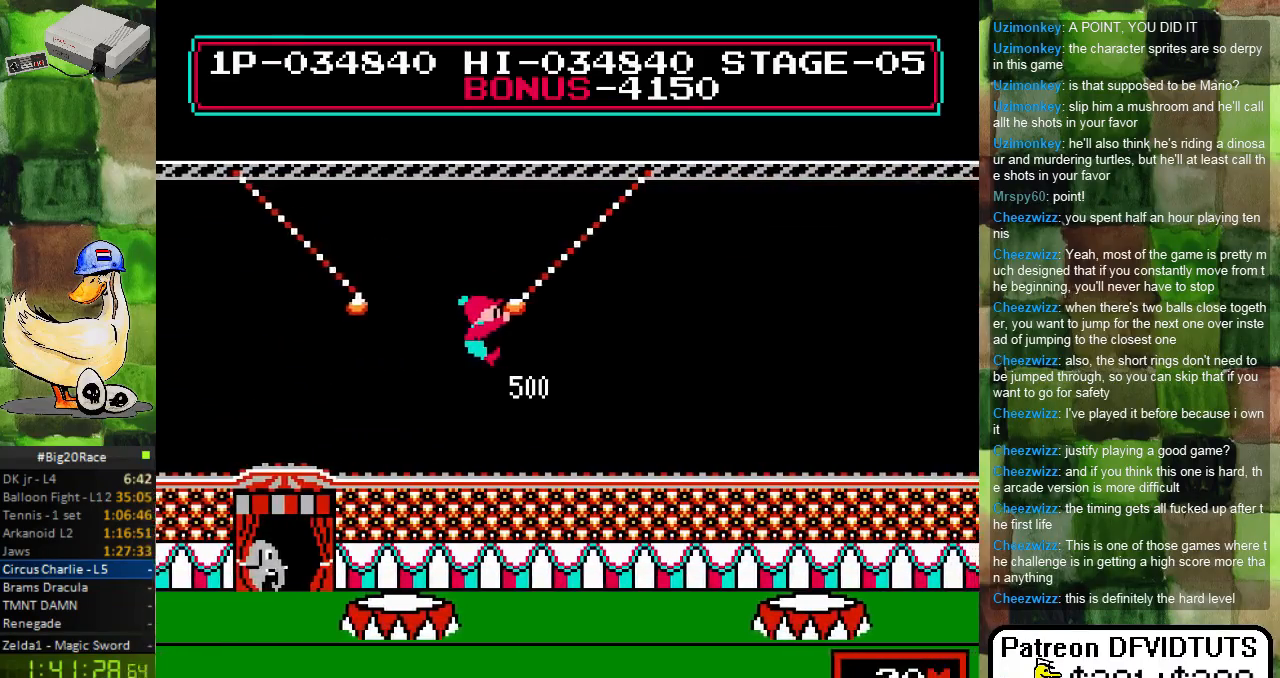
{"buttons": [], "events": []}